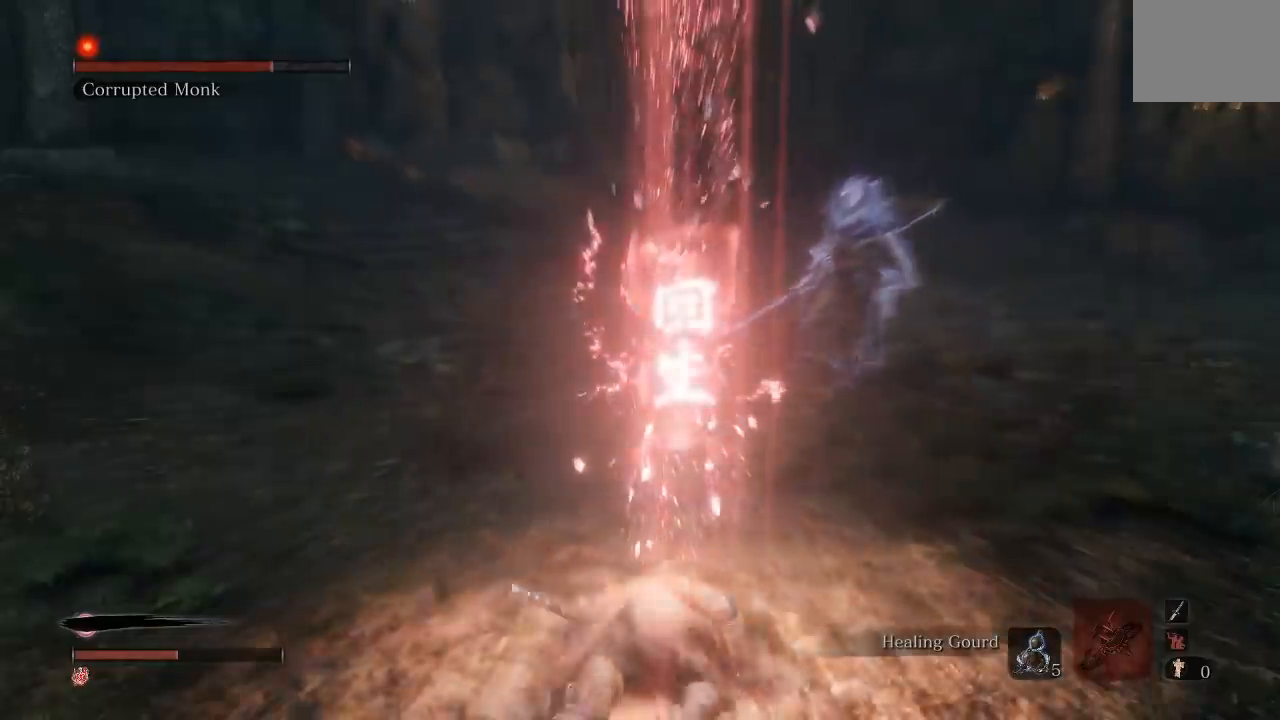
Gameplay with a controller (Xbox layout); each line is a JSON object with the inputs held at the frame after it. "events" lists button and stick changes between this image and that frame as [ms after this image, input, new state], when the widget could be followed in between.
{"buttons": ["B"], "left_stick": "right", "right_stick": "center", "events": [[317, "right_stick", "left"], [417, "right_stick", "center"]]}
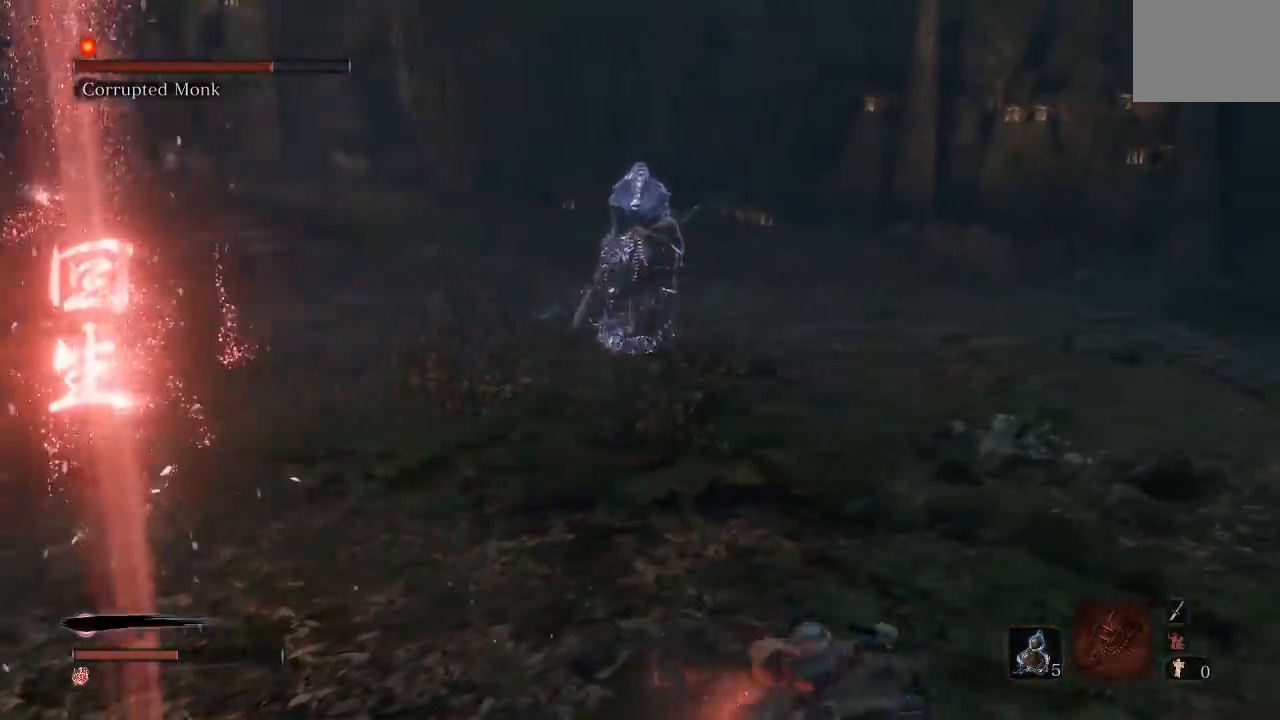
{"buttons": ["B"], "left_stick": "down-right", "right_stick": "left", "events": [[233, "right_stick", "left"], [500, "left_stick", "down-right"]]}
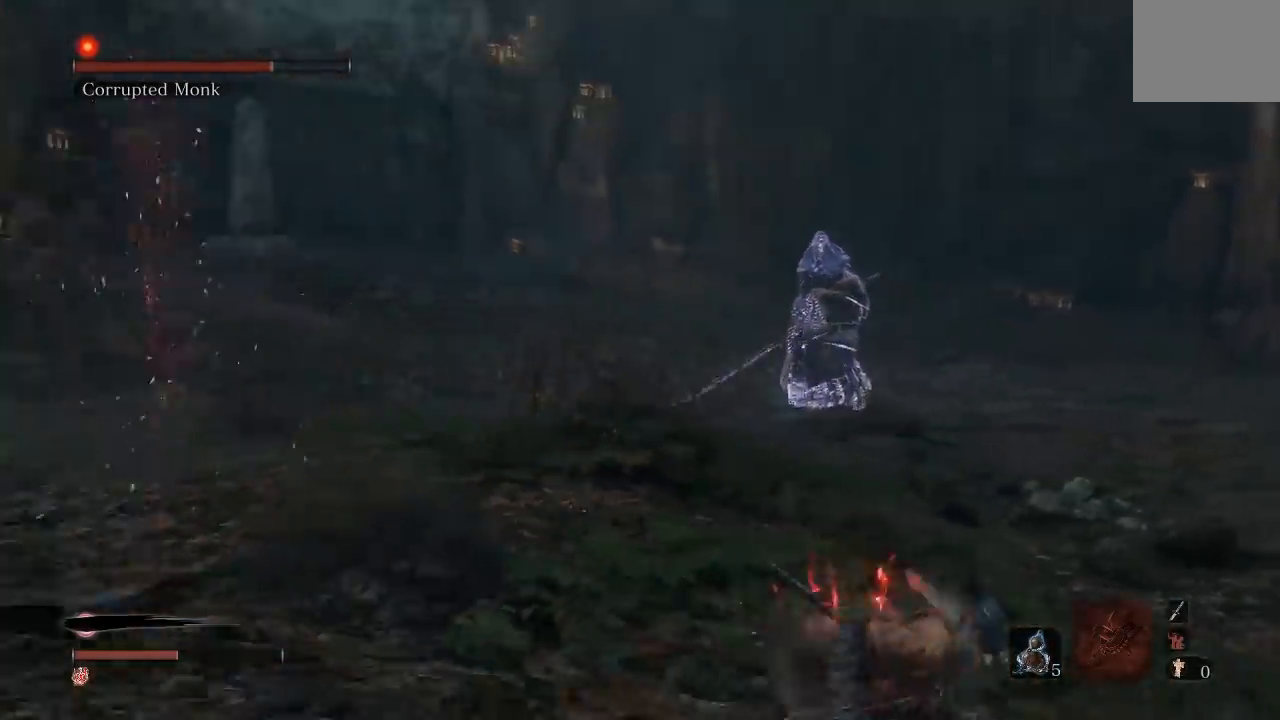
{"buttons": ["B"], "left_stick": "down-right", "right_stick": "left", "events": [[183, "right_stick", "center"], [200, "DPAD_UP", "down"], [333, "DPAD_UP", "up"], [400, "right_stick", "left"]]}
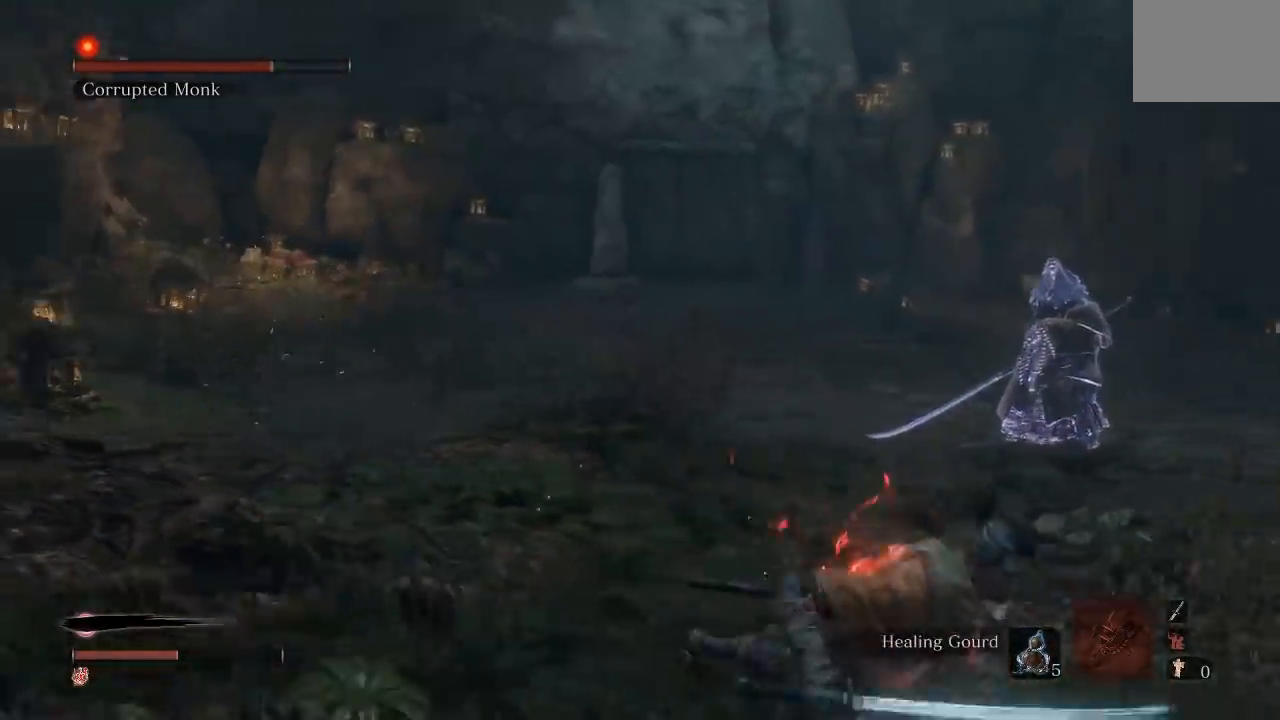
{"buttons": ["B"], "left_stick": "right", "right_stick": "center", "events": [[17, "right_stick", "center"], [467, "left_stick", "right"]]}
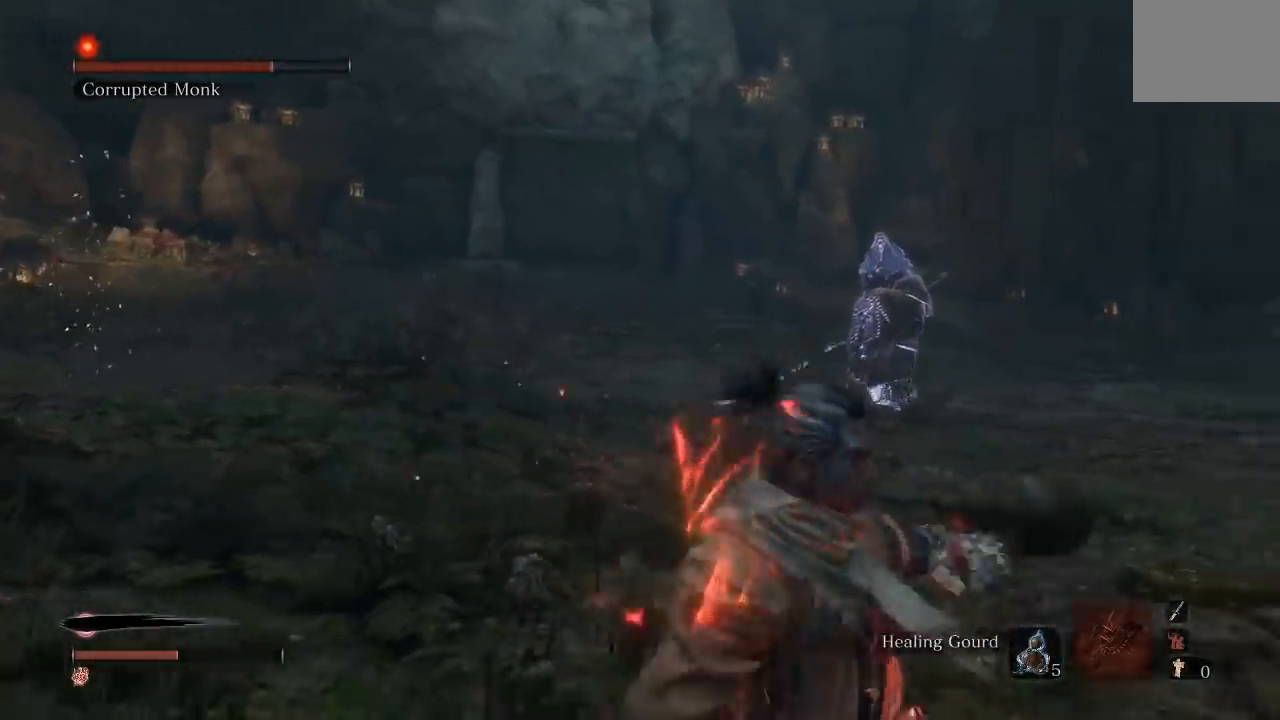
{"buttons": [], "left_stick": "up-right", "right_stick": "center", "events": [[33, "B", "up"], [233, "R3", "down"], [283, "left_stick", "up-right"], [367, "R3", "up"]]}
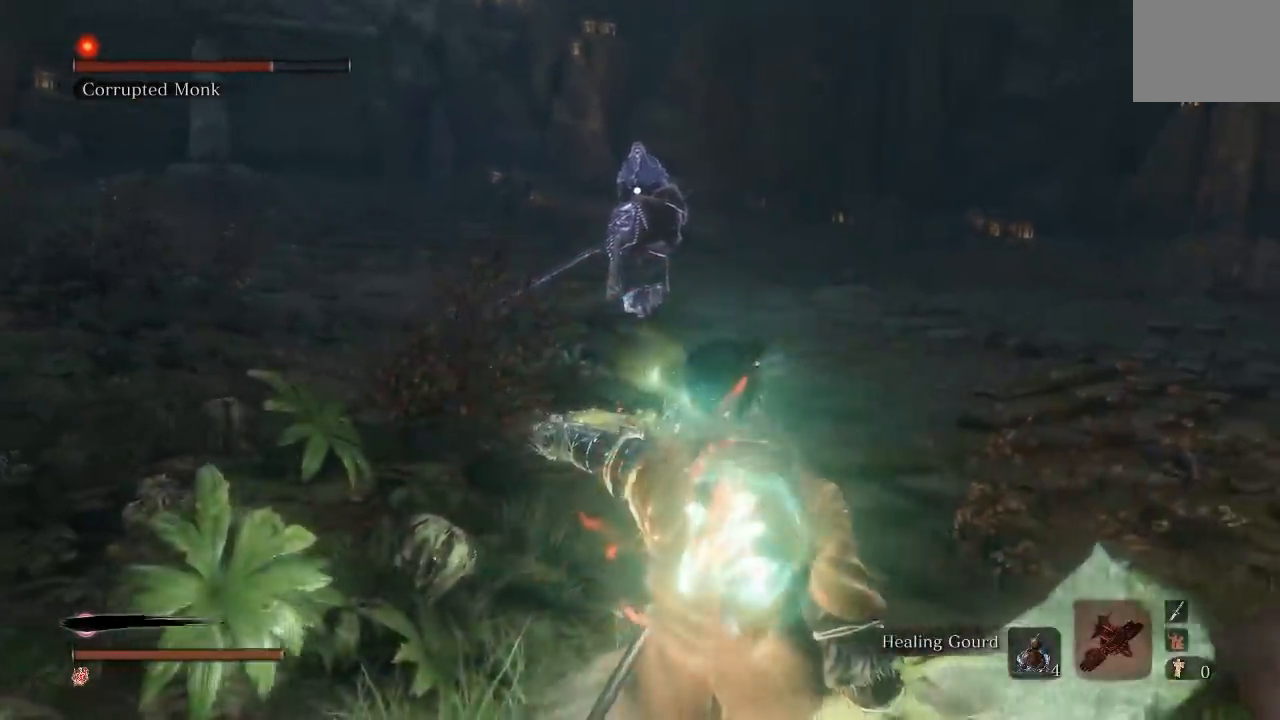
{"buttons": [], "left_stick": "up", "right_stick": "center", "events": [[467, "left_stick", "up"]]}
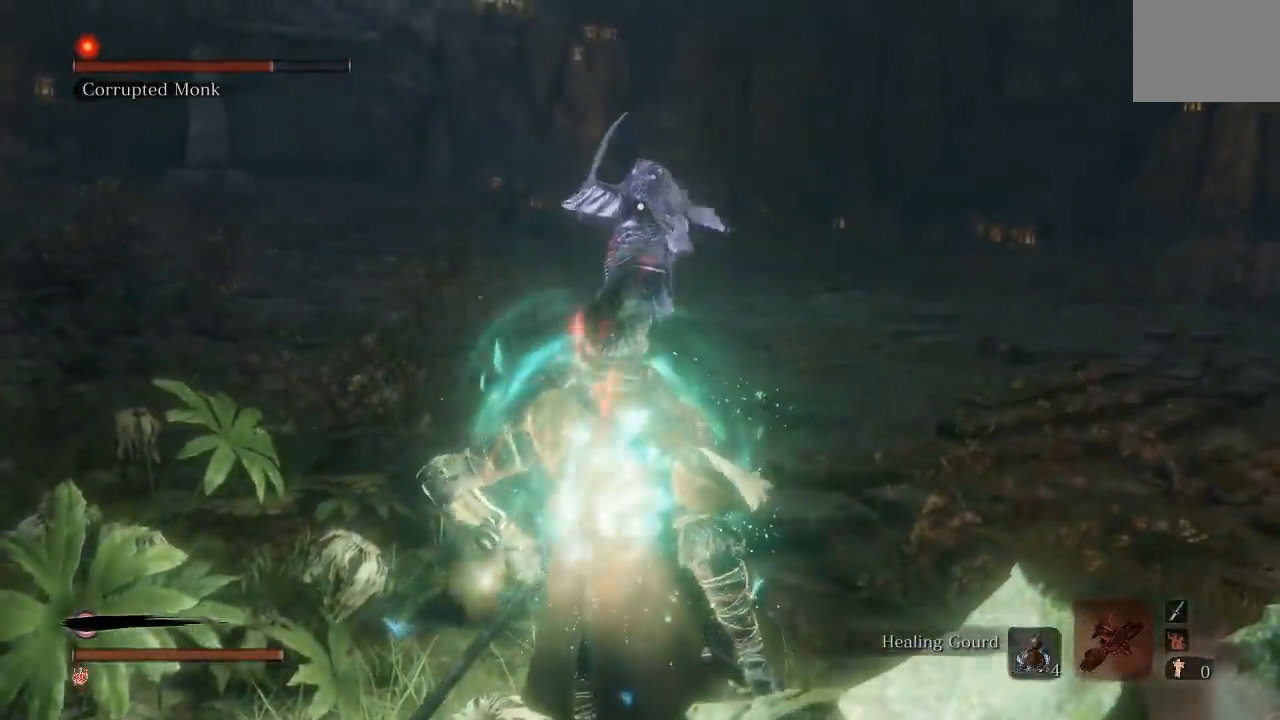
{"buttons": [], "left_stick": "up-right", "right_stick": "center", "events": [[117, "left_stick", "up-right"], [267, "left_stick", "up"], [433, "left_stick", "up-right"]]}
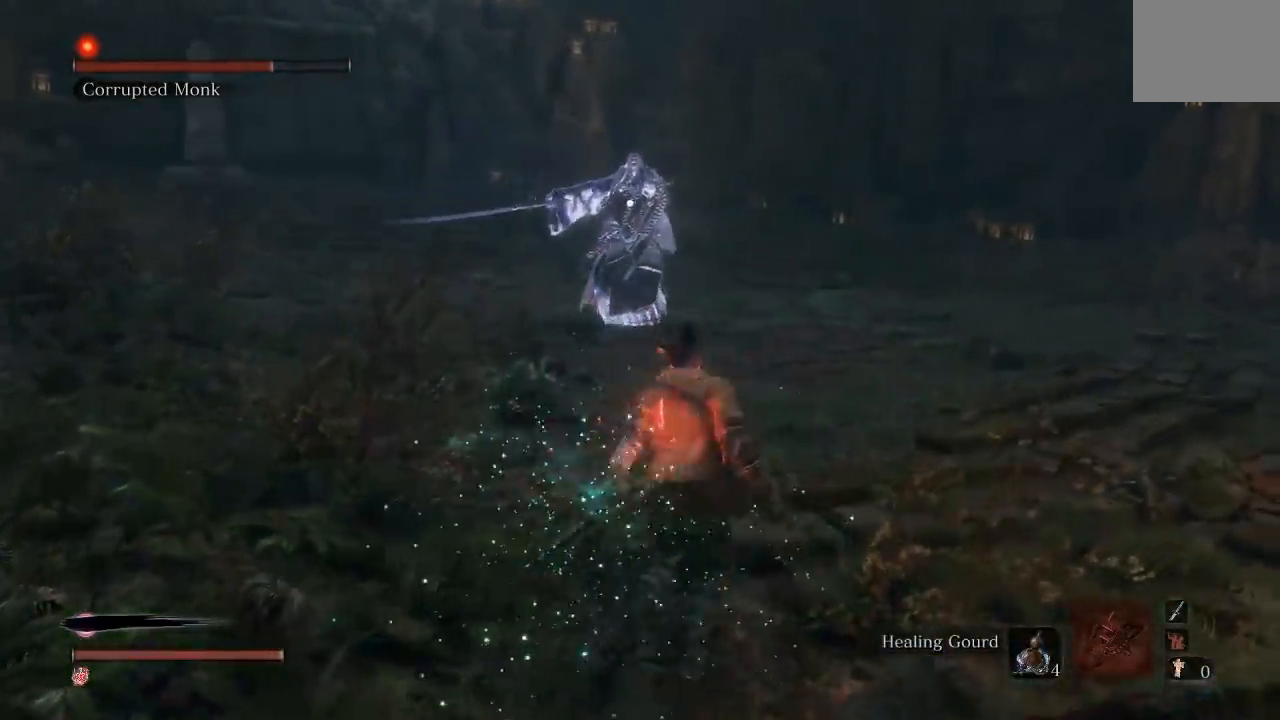
{"buttons": [], "left_stick": "down-right", "right_stick": "center", "events": [[50, "left_stick", "right"], [300, "left_stick", "down-right"]]}
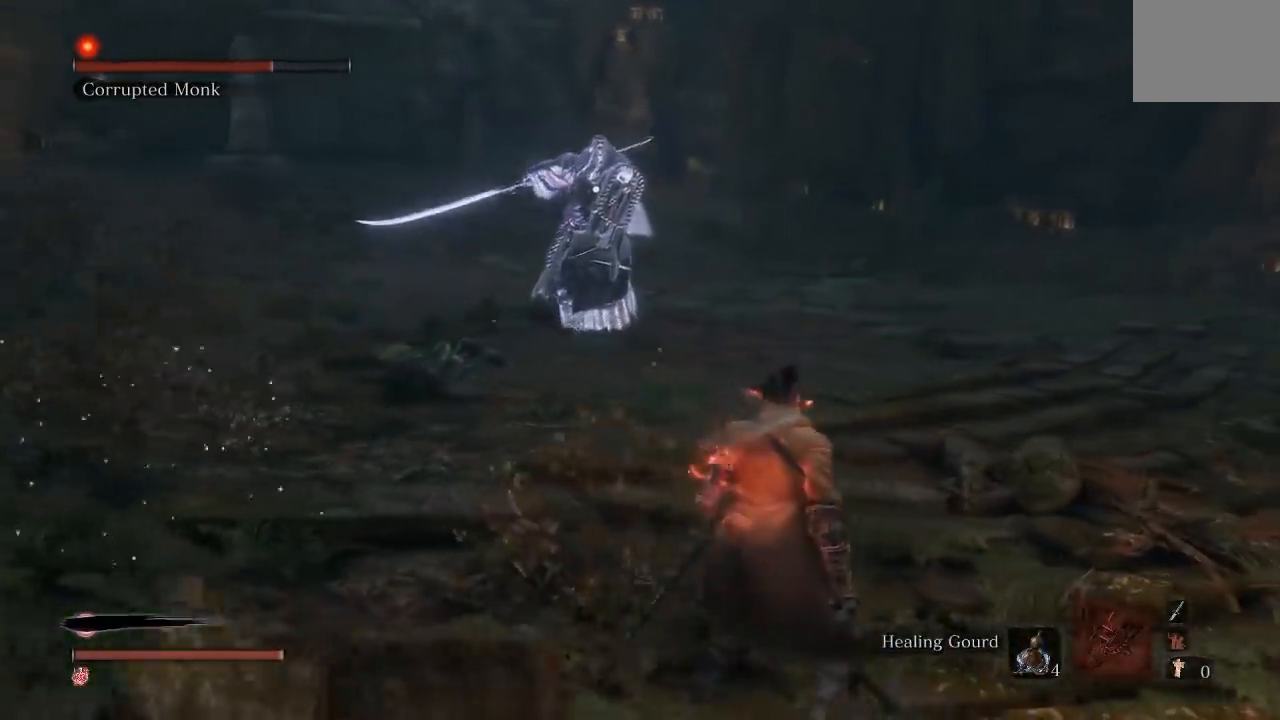
{"buttons": [], "left_stick": "down-right", "right_stick": "center", "events": []}
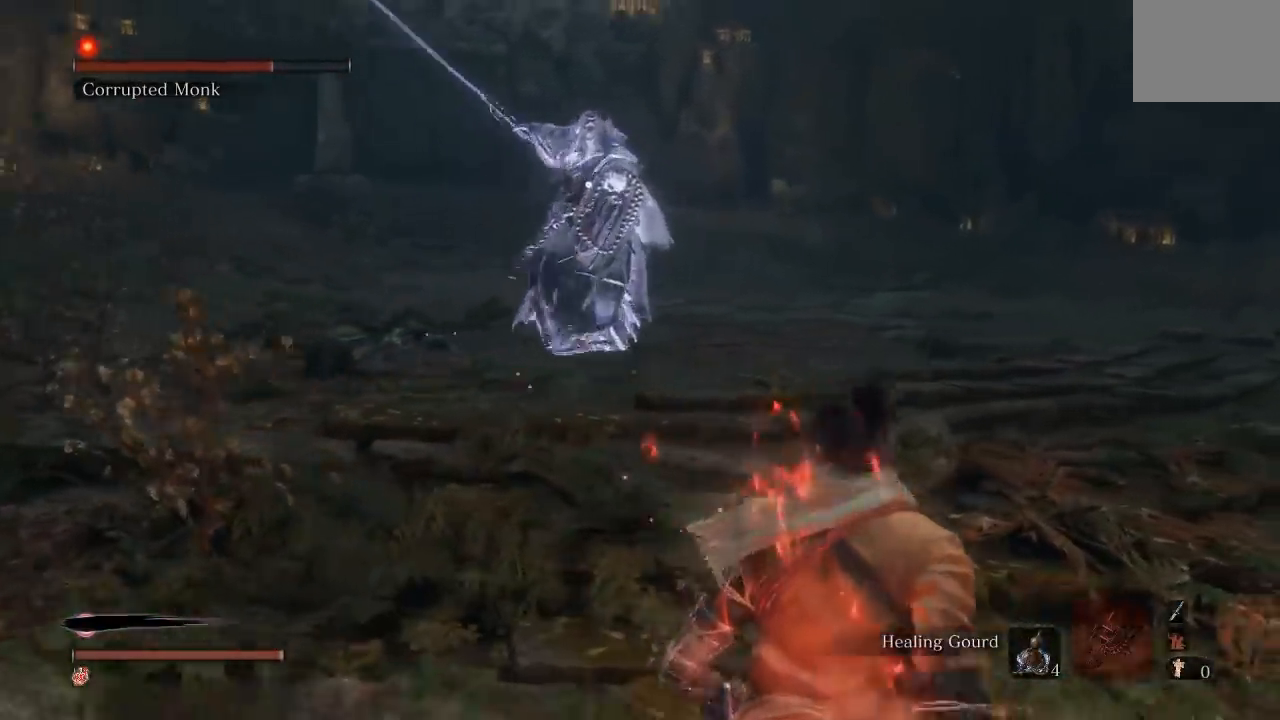
{"buttons": [], "left_stick": "down-right", "right_stick": "center", "events": []}
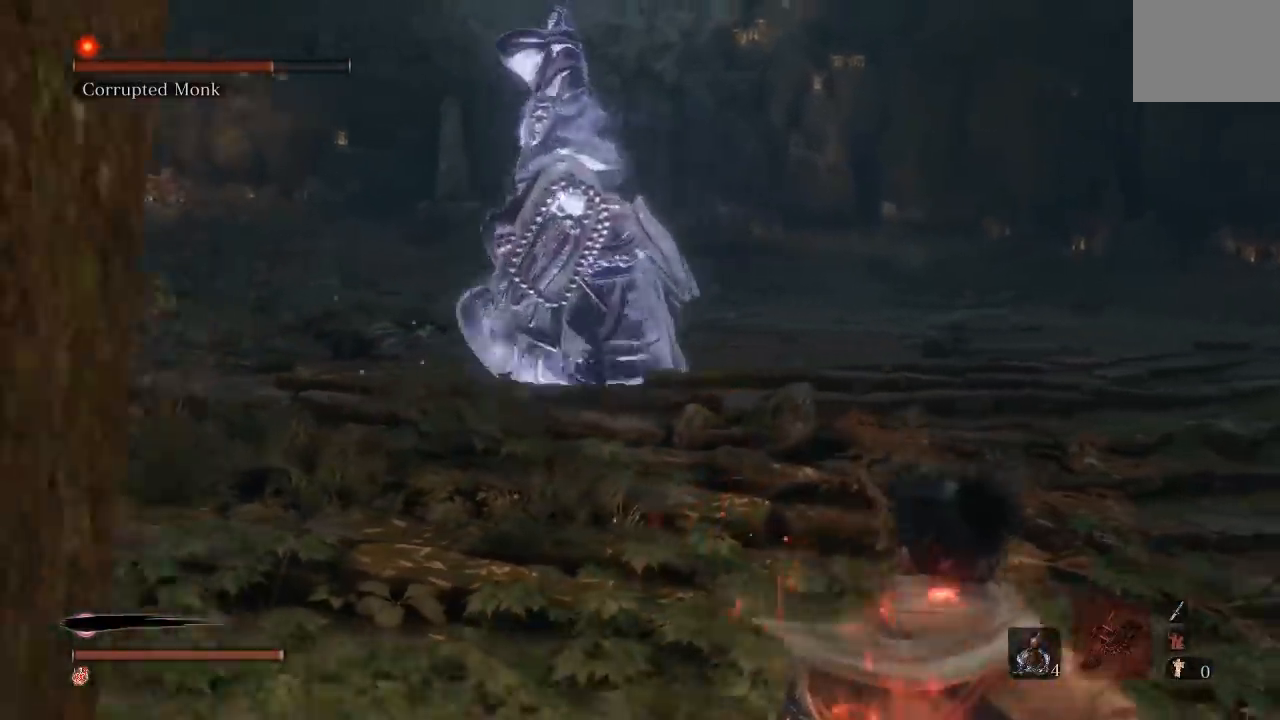
{"buttons": ["B"], "left_stick": "down-right", "right_stick": "center", "events": [[433, "B", "down"]]}
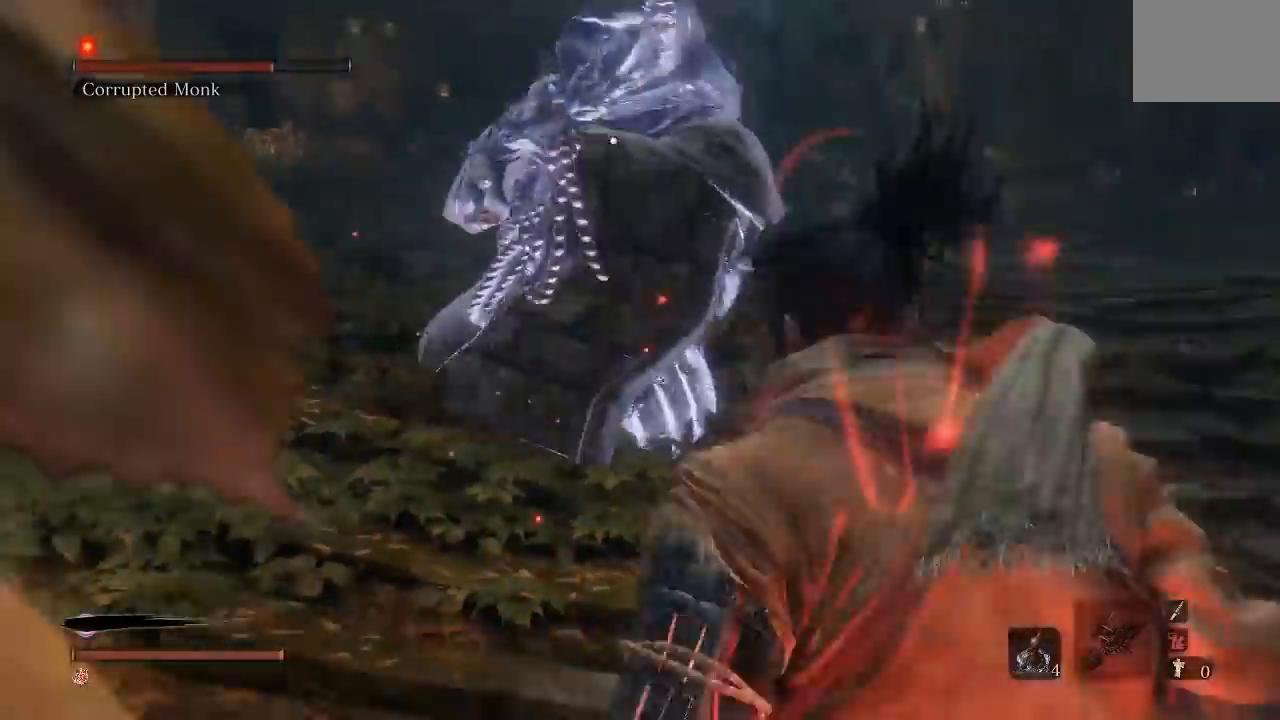
{"buttons": [], "left_stick": "right", "right_stick": "left", "events": [[33, "B", "up"], [100, "R3", "down"], [217, "right_stick", "left"], [250, "R3", "up"], [300, "right_stick", "center"], [433, "right_stick", "left"], [483, "left_stick", "right"]]}
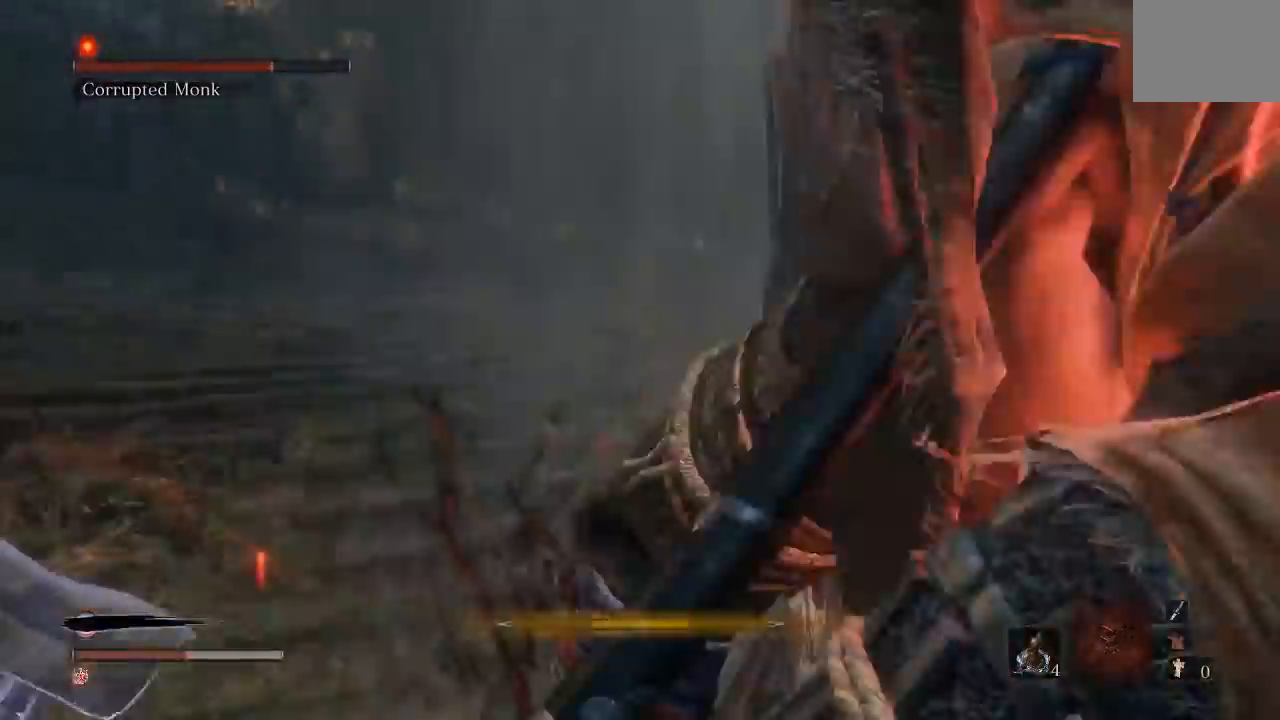
{"buttons": [], "left_stick": "center", "right_stick": "center", "events": [[133, "left_stick", "up-right"], [217, "right_stick", "center"], [317, "right_stick", "left"], [450, "right_stick", "center"], [500, "left_stick", "center"]]}
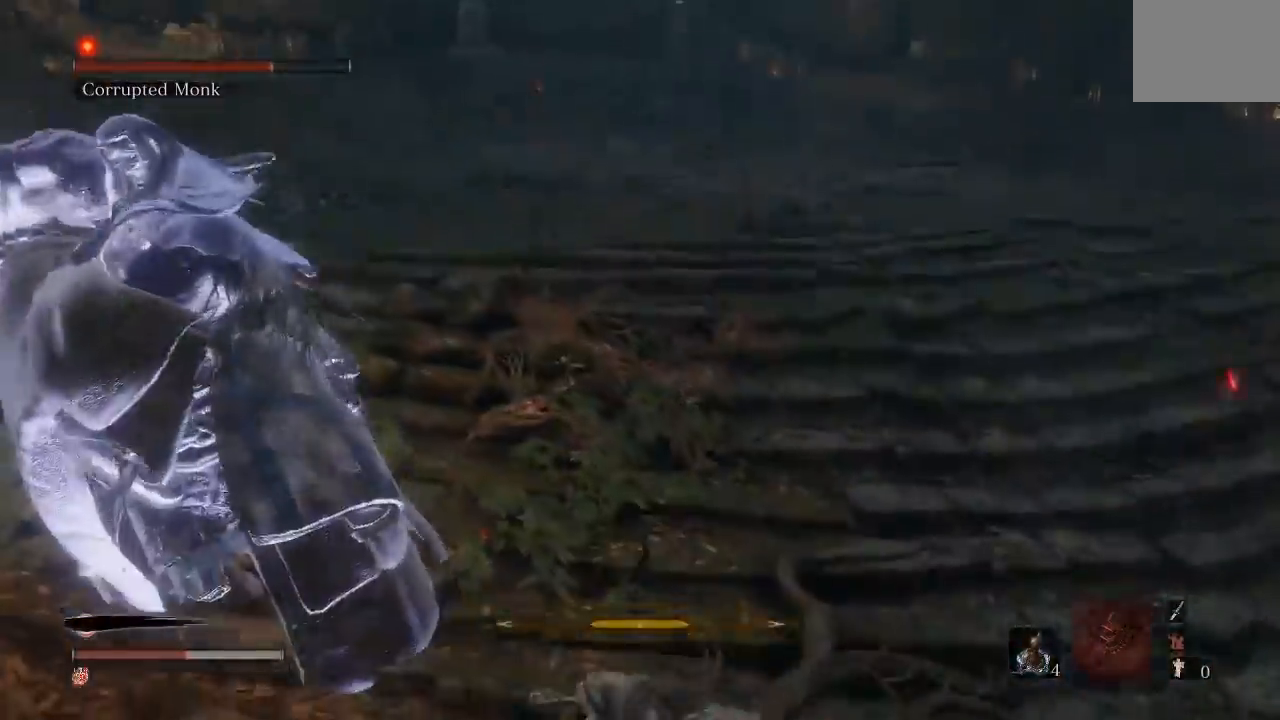
{"buttons": [], "left_stick": "up-right", "right_stick": "left", "events": [[100, "B", "down"], [117, "left_stick", "up-right"], [183, "B", "up"], [267, "B", "down"], [367, "B", "up"], [500, "right_stick", "left"]]}
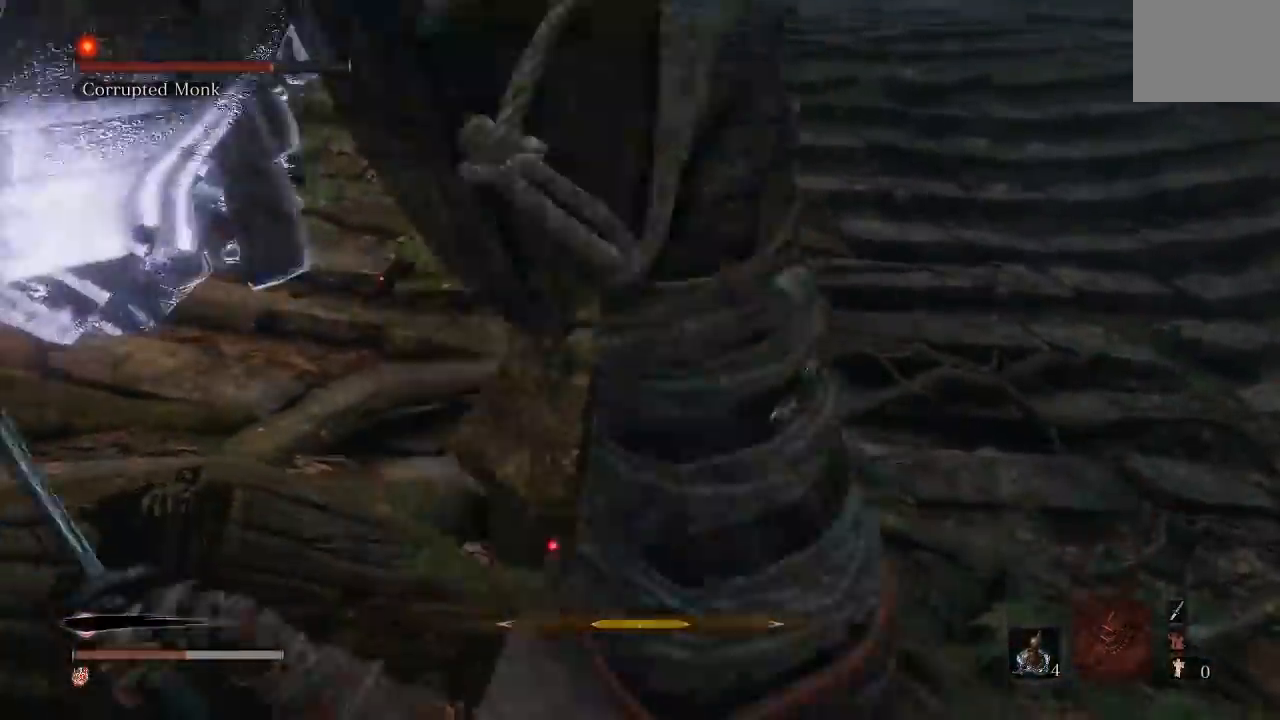
{"buttons": ["B"], "left_stick": "up-right", "right_stick": "right", "events": [[117, "right_stick", "center"], [217, "B", "down"], [433, "right_stick", "right"]]}
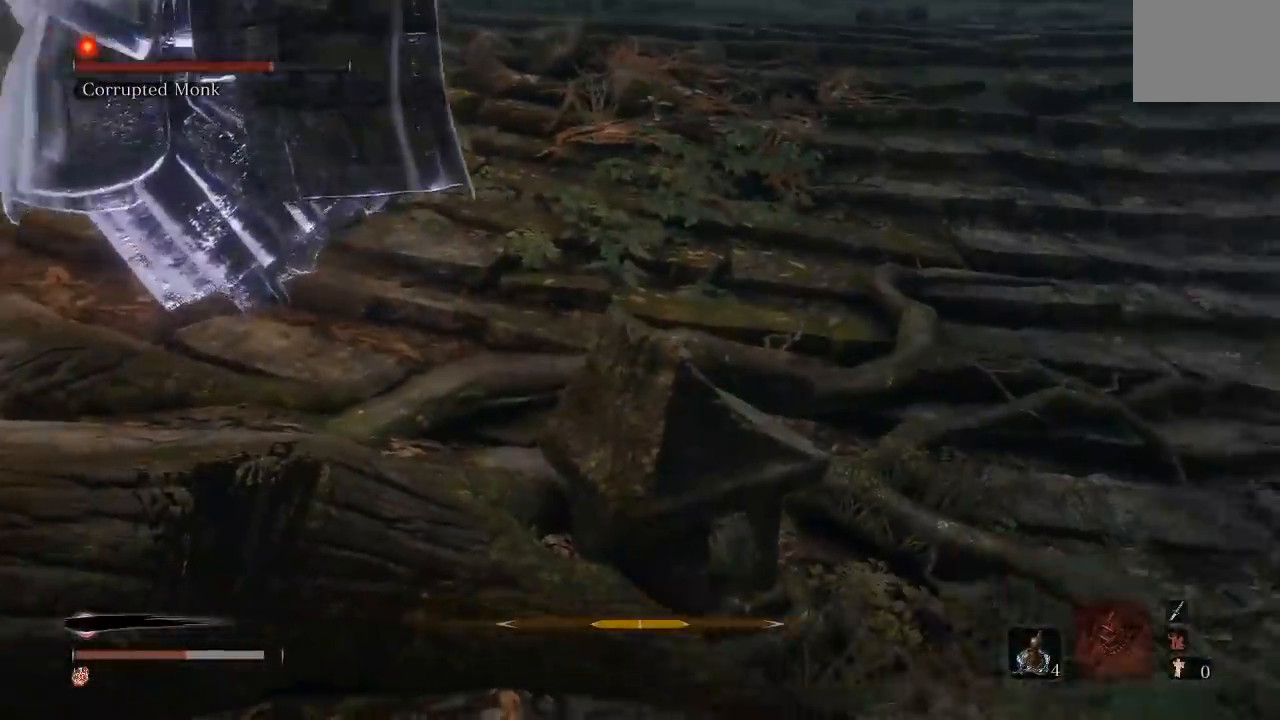
{"buttons": ["B"], "left_stick": "up-right", "right_stick": "down-right", "events": [[117, "right_stick", "center"], [183, "B", "up"], [250, "B", "down"], [467, "right_stick", "down-right"]]}
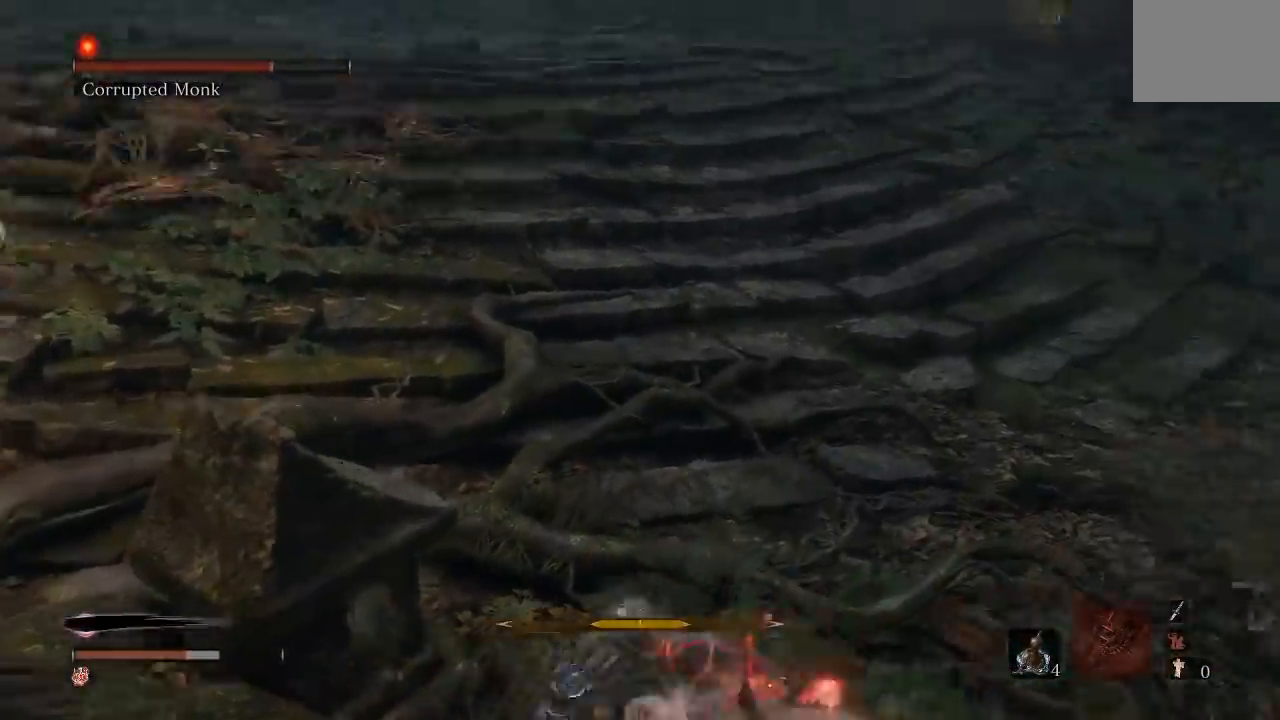
{"buttons": ["B"], "left_stick": "up", "right_stick": "left", "events": [[50, "right_stick", "right"], [150, "left_stick", "up"], [167, "right_stick", "center"], [400, "right_stick", "left"]]}
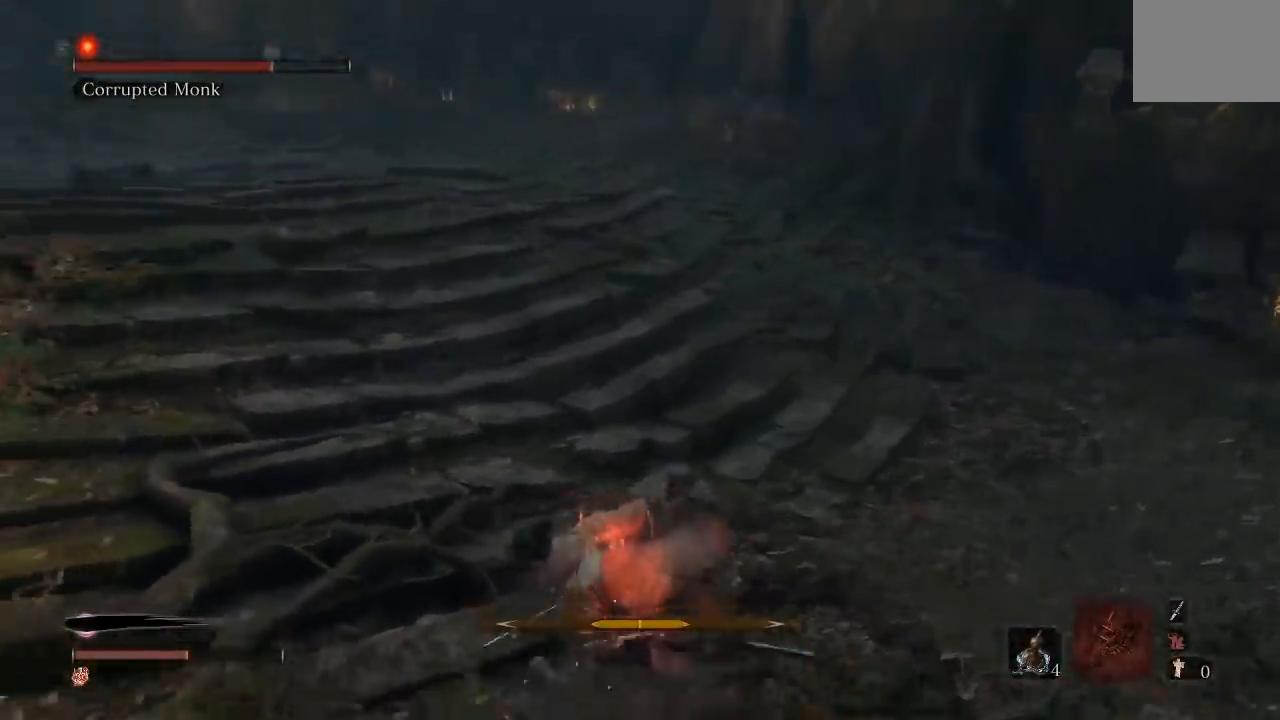
{"buttons": ["B"], "left_stick": "up-right", "right_stick": "left", "events": [[17, "left_stick", "up-right"], [200, "right_stick", "center"], [350, "right_stick", "left"]]}
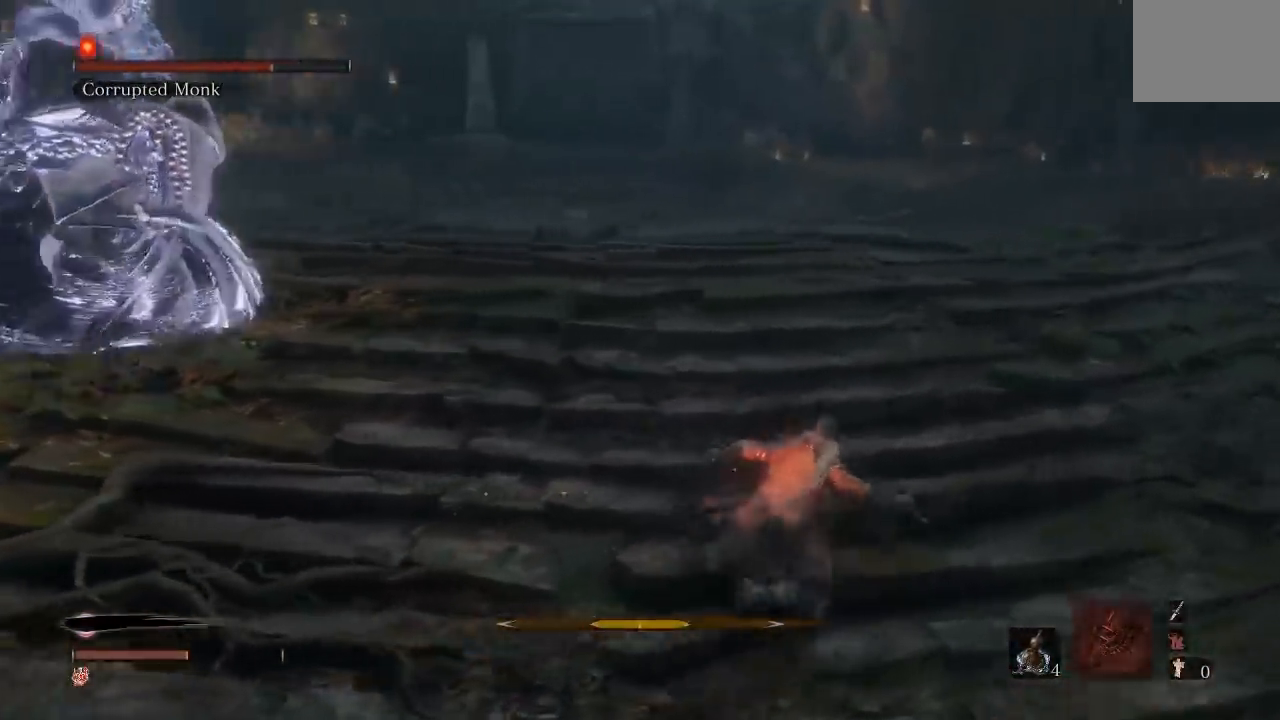
{"buttons": ["B"], "left_stick": "up-right", "right_stick": "left", "events": [[200, "left_stick", "right"], [250, "right_stick", "center"], [400, "left_stick", "up-right"], [400, "right_stick", "left"]]}
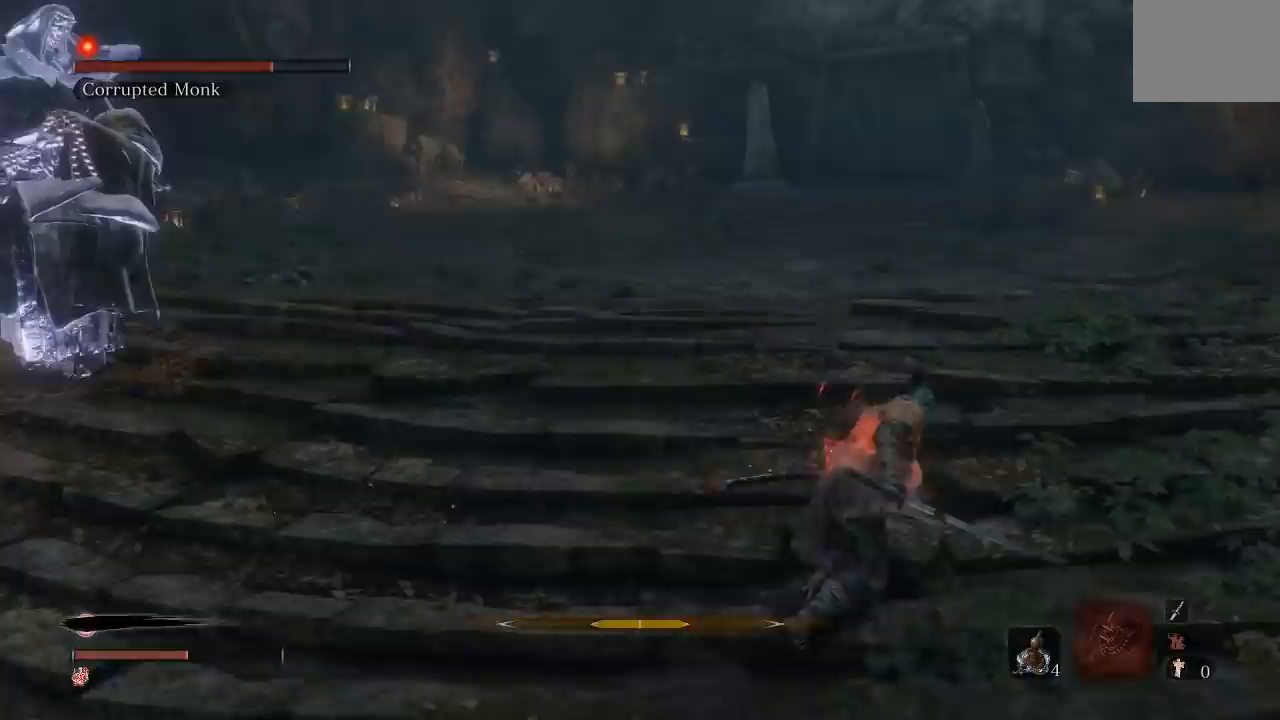
{"buttons": ["B"], "left_stick": "right", "right_stick": "left", "events": [[400, "left_stick", "right"]]}
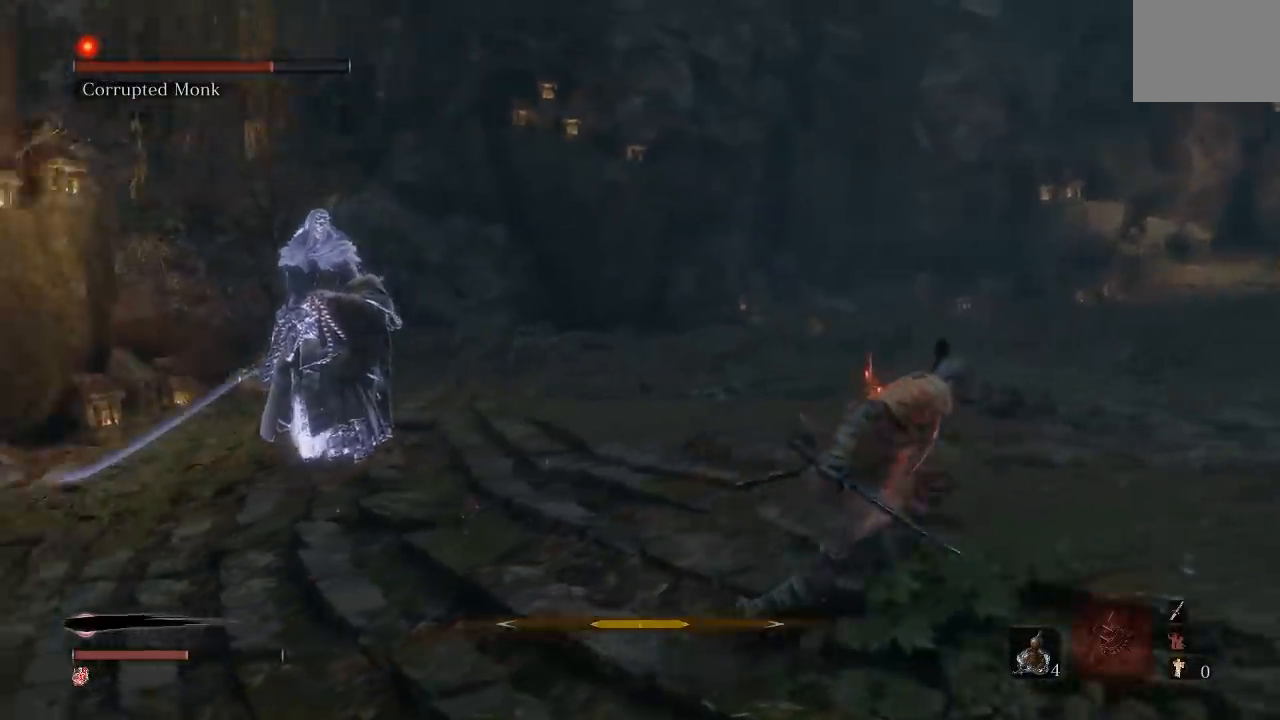
{"buttons": ["B"], "left_stick": "down-right", "right_stick": "left", "events": [[167, "left_stick", "down-right"], [267, "right_stick", "center"], [417, "right_stick", "left"]]}
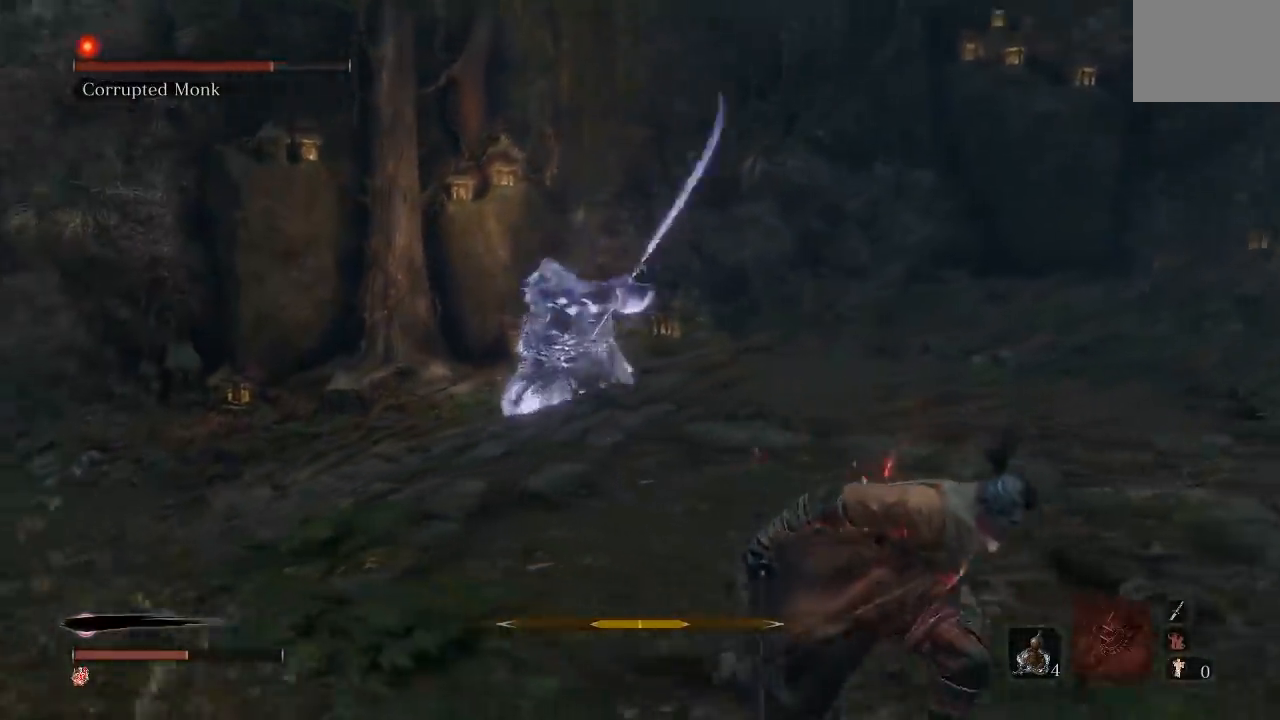
{"buttons": ["B"], "left_stick": "down", "right_stick": "center", "events": [[250, "left_stick", "down"], [250, "right_stick", "center"]]}
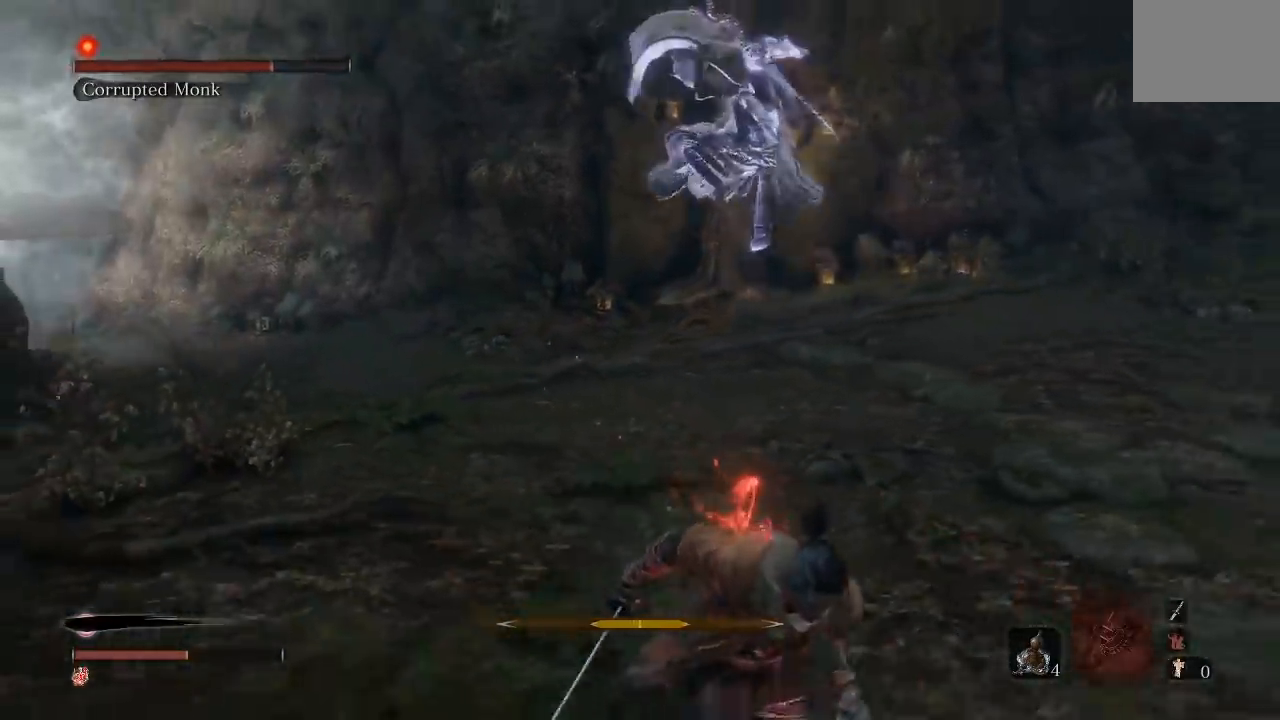
{"buttons": [], "left_stick": "down", "right_stick": "center", "events": [[333, "DPAD_UP", "down"], [450, "B", "up"], [467, "DPAD_UP", "up"]]}
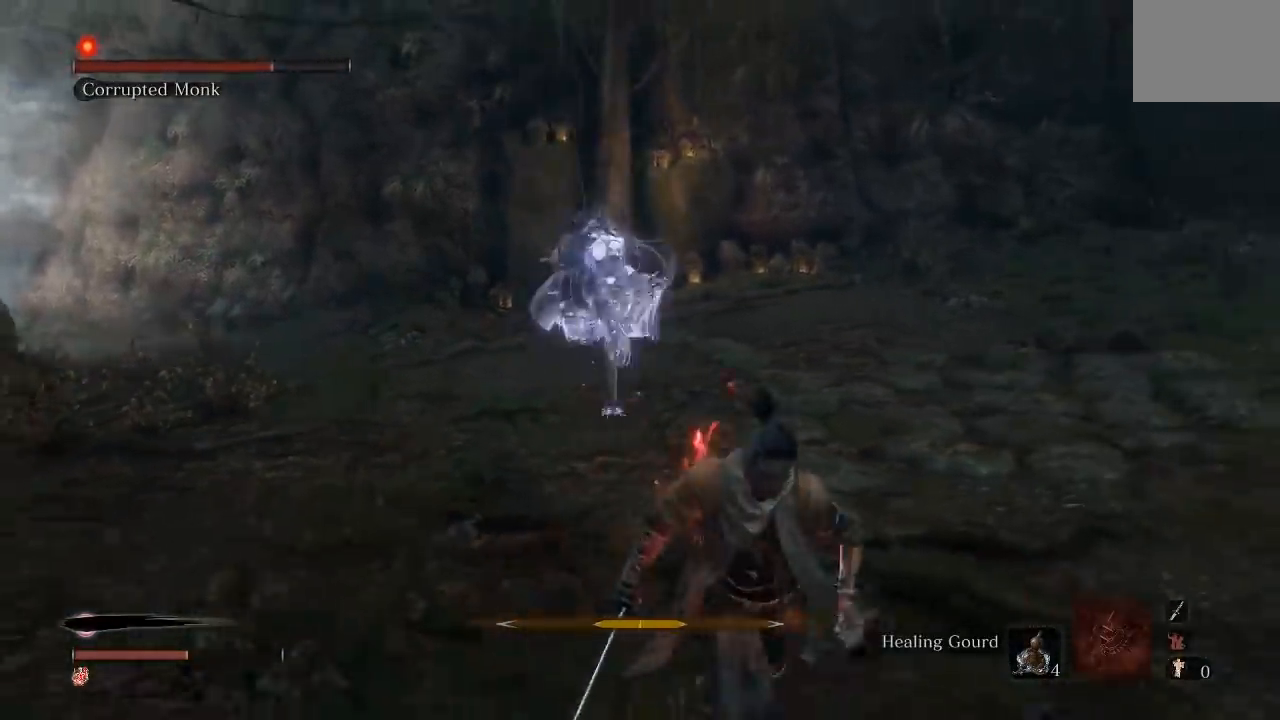
{"buttons": [], "left_stick": "up-right", "right_stick": "center", "events": [[183, "left_stick", "up-right"], [283, "R3", "down"], [417, "R3", "up"]]}
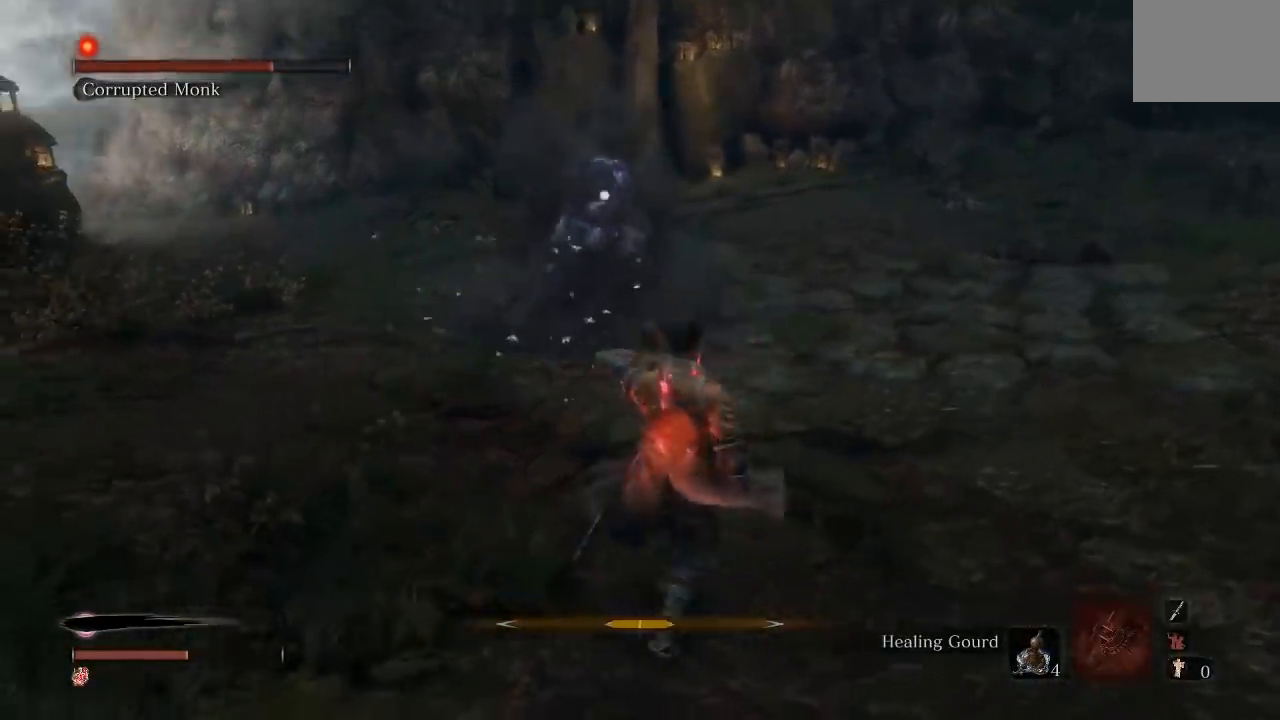
{"buttons": [], "left_stick": "right", "right_stick": "center", "events": [[150, "left_stick", "right"]]}
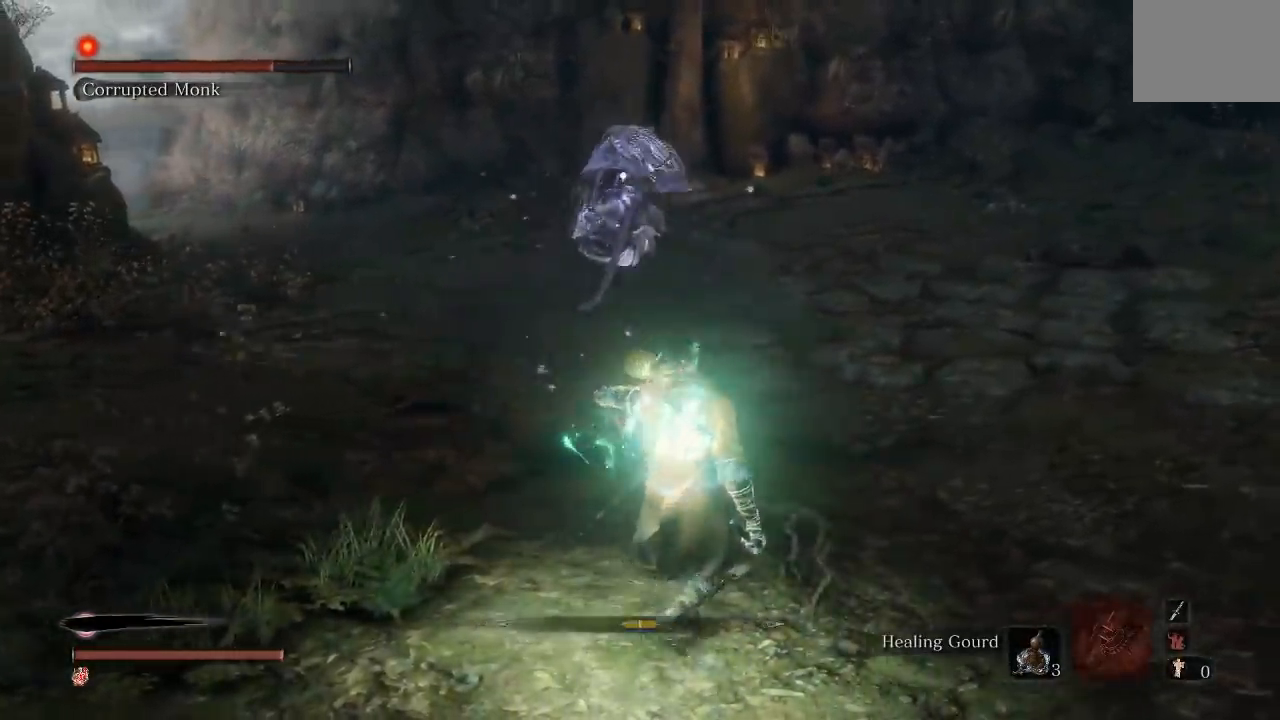
{"buttons": [], "left_stick": "right", "right_stick": "center", "events": []}
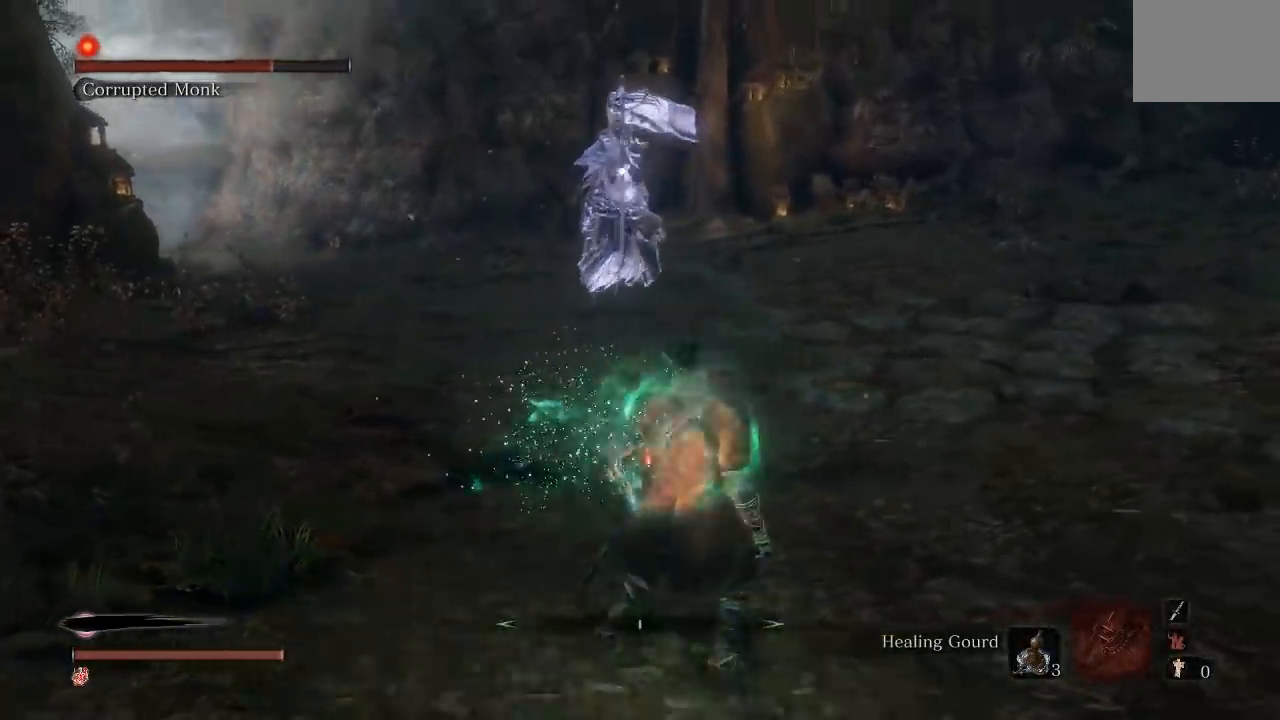
{"buttons": [], "left_stick": "right", "right_stick": "center", "events": [[183, "left_stick", "up-right"], [500, "left_stick", "right"]]}
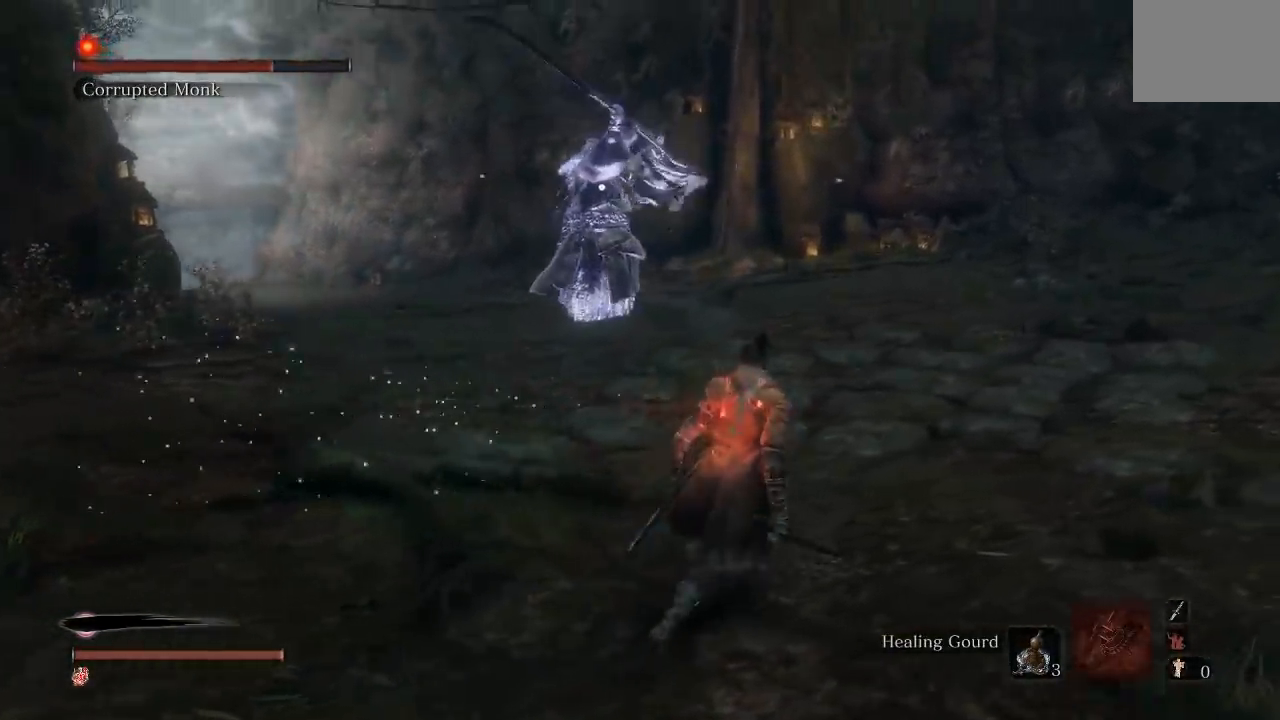
{"buttons": [], "left_stick": "up-right", "right_stick": "center", "events": [[467, "left_stick", "up-right"]]}
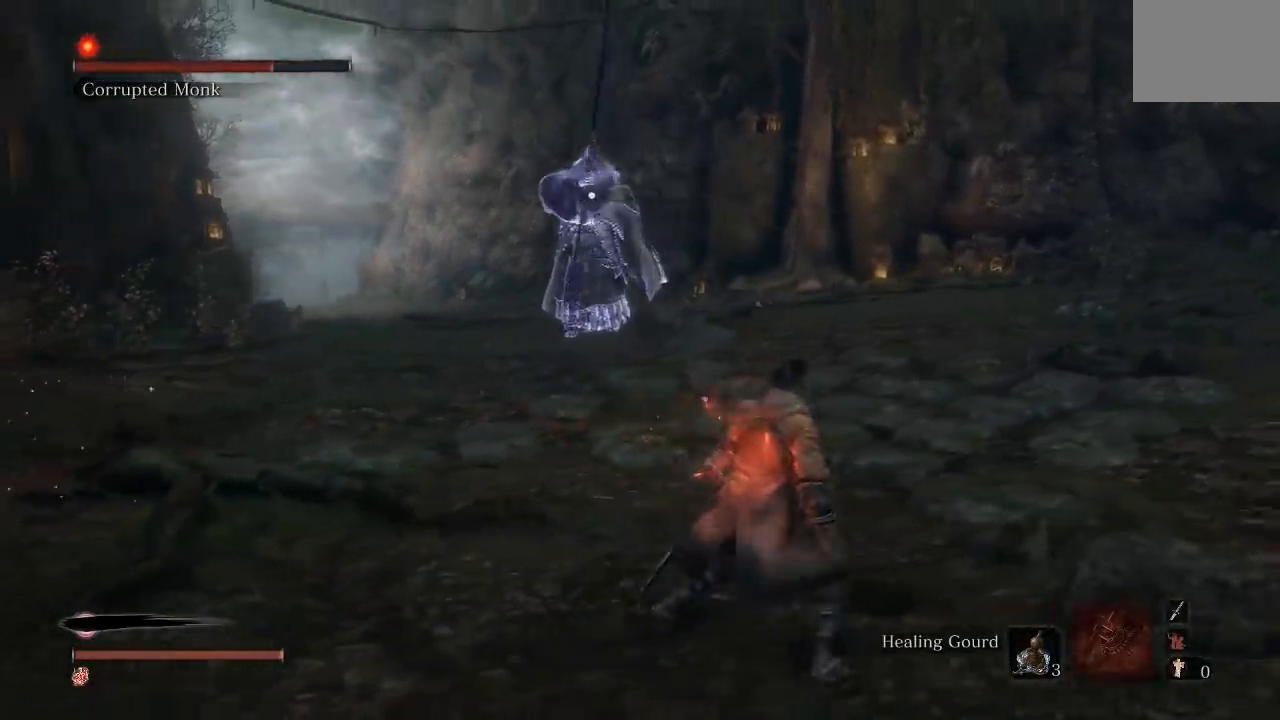
{"buttons": [], "left_stick": "up-right", "right_stick": "center", "events": []}
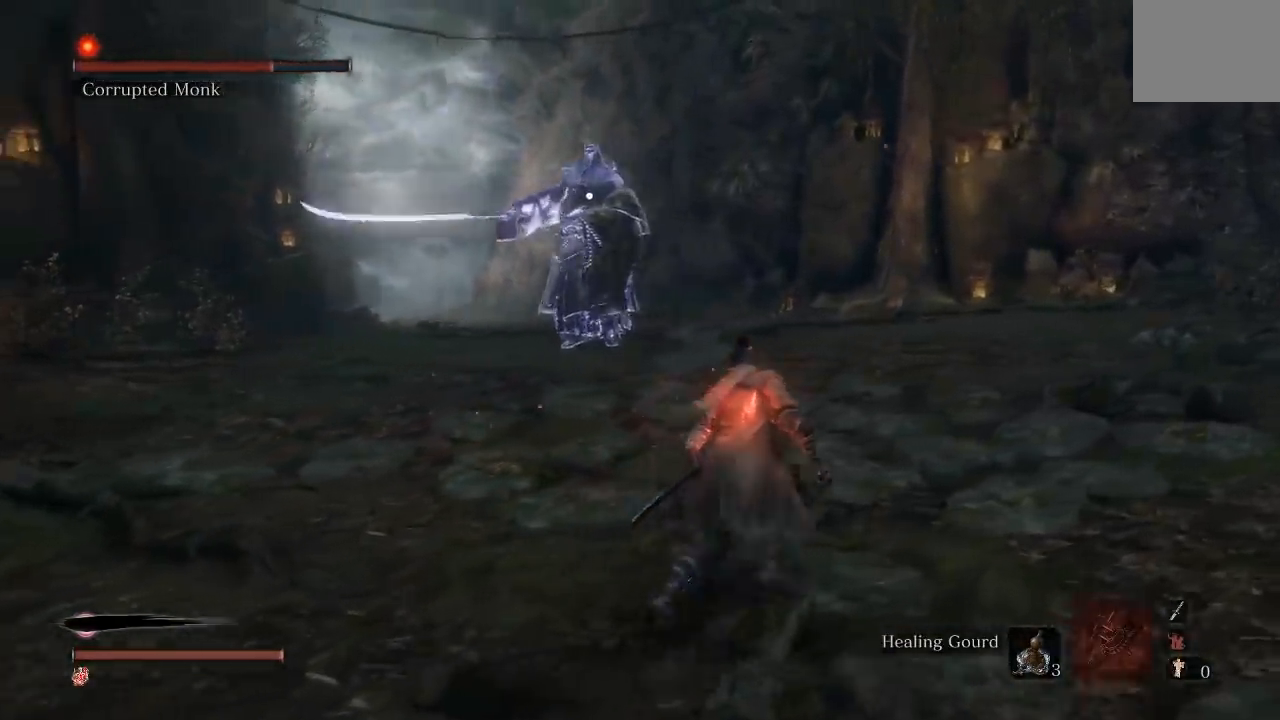
{"buttons": [], "left_stick": "down-right", "right_stick": "center", "events": [[67, "left_stick", "right"], [250, "left_stick", "down-right"]]}